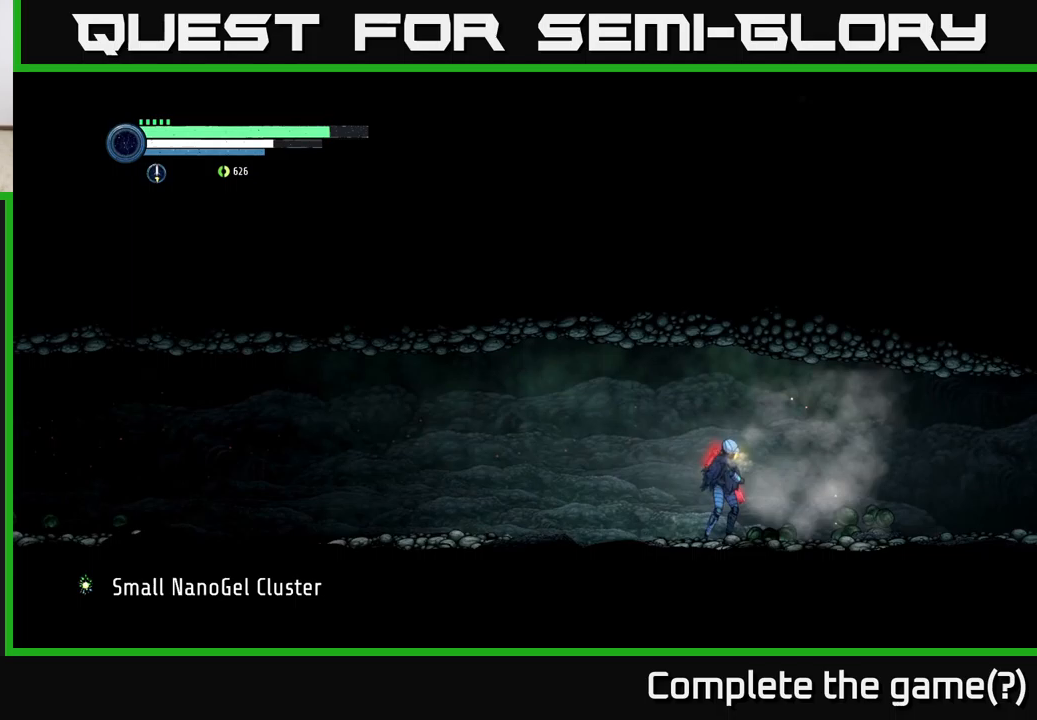
Gameplay with a controller (Xbox layout); each line is a JSON object with the inputs held at the frame after it. "events" lists button and stick changes between this image and that frame as [ms after this image, input, new state], when the widget could be followed in between.
{"buttons": ["R2"], "left_stick": "right", "right_stick": "center", "events": [[100, "R1", "down"], [333, "R1", "up"]]}
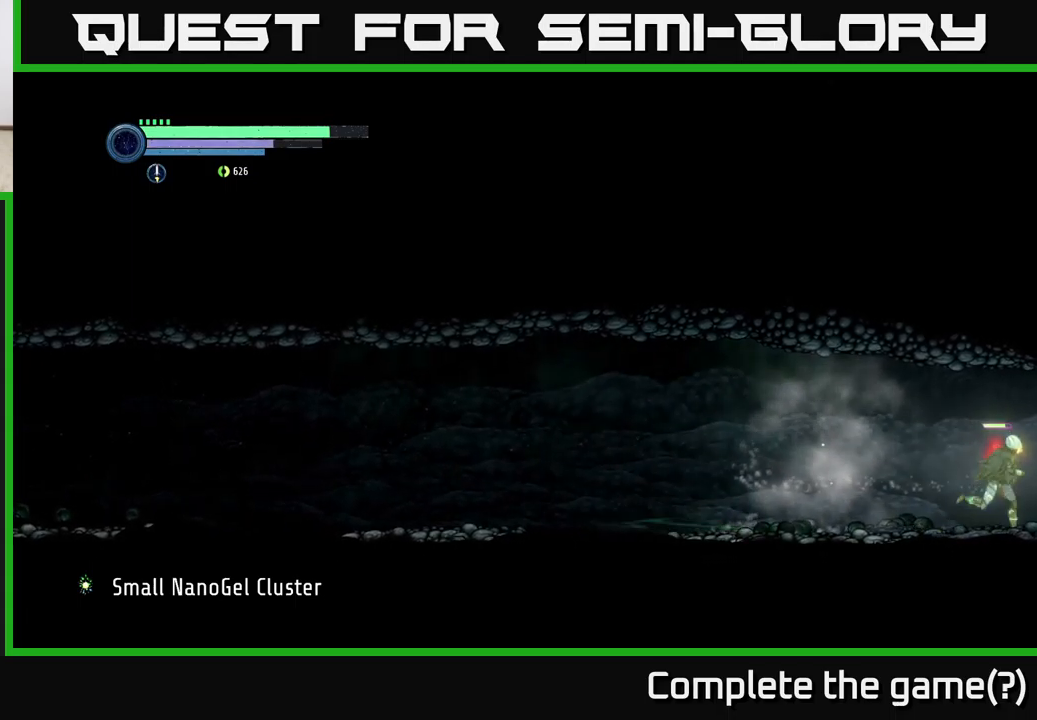
{"buttons": ["R2"], "left_stick": "right", "right_stick": "center", "events": []}
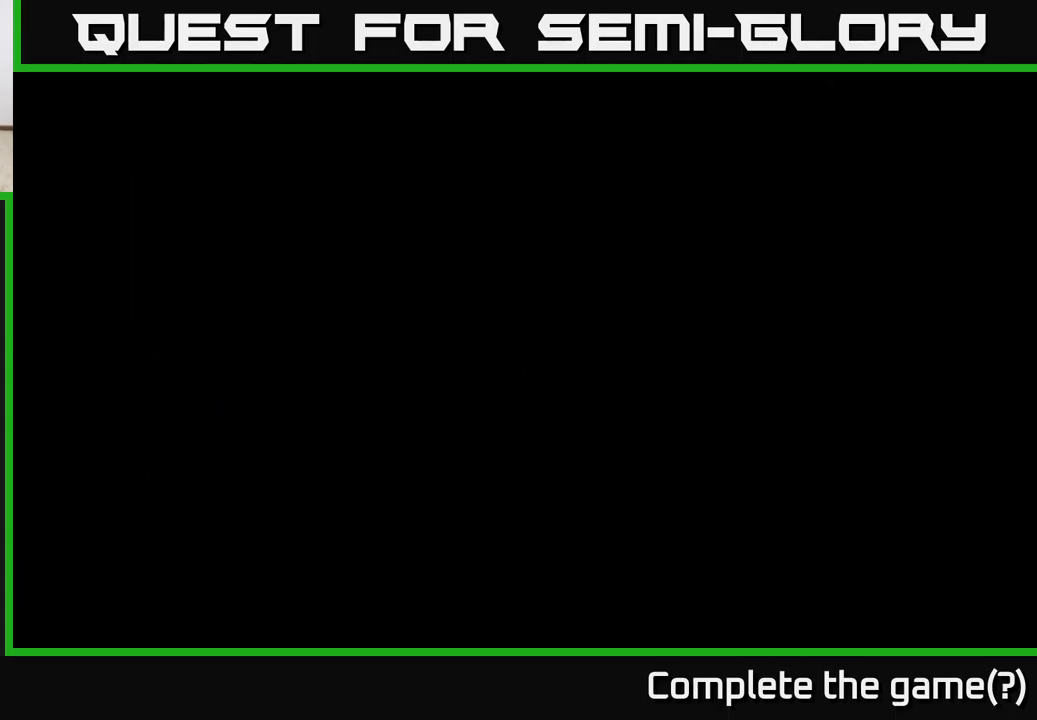
{"buttons": [], "left_stick": "right", "right_stick": "center", "events": [[33, "R2", "up"]]}
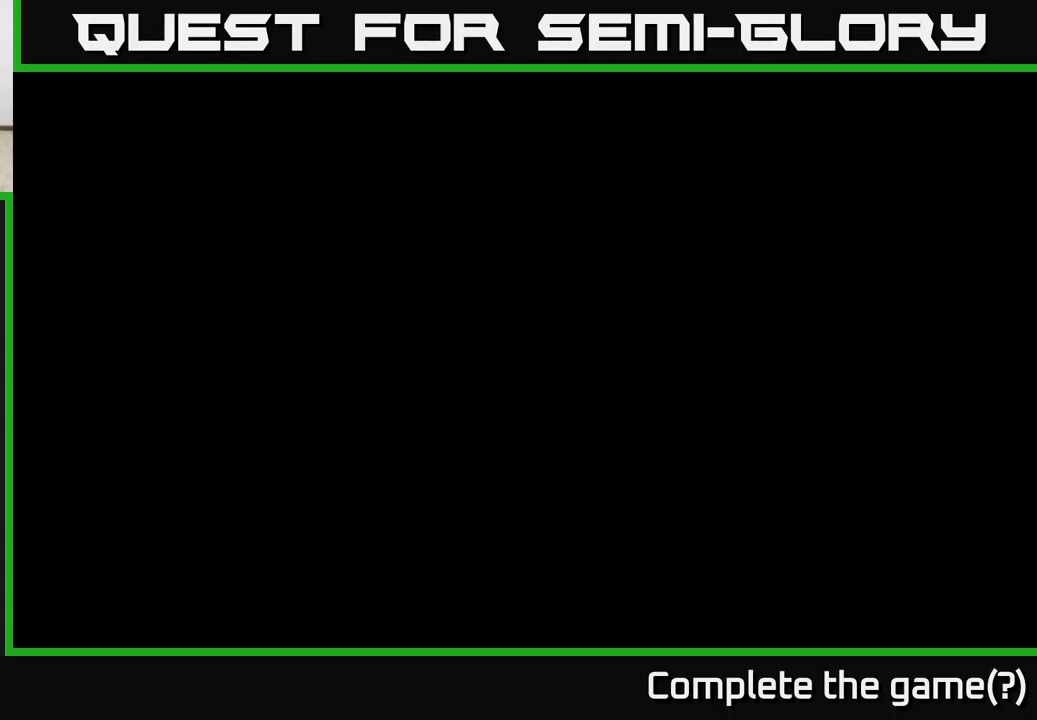
{"buttons": [], "left_stick": "right", "right_stick": "center", "events": []}
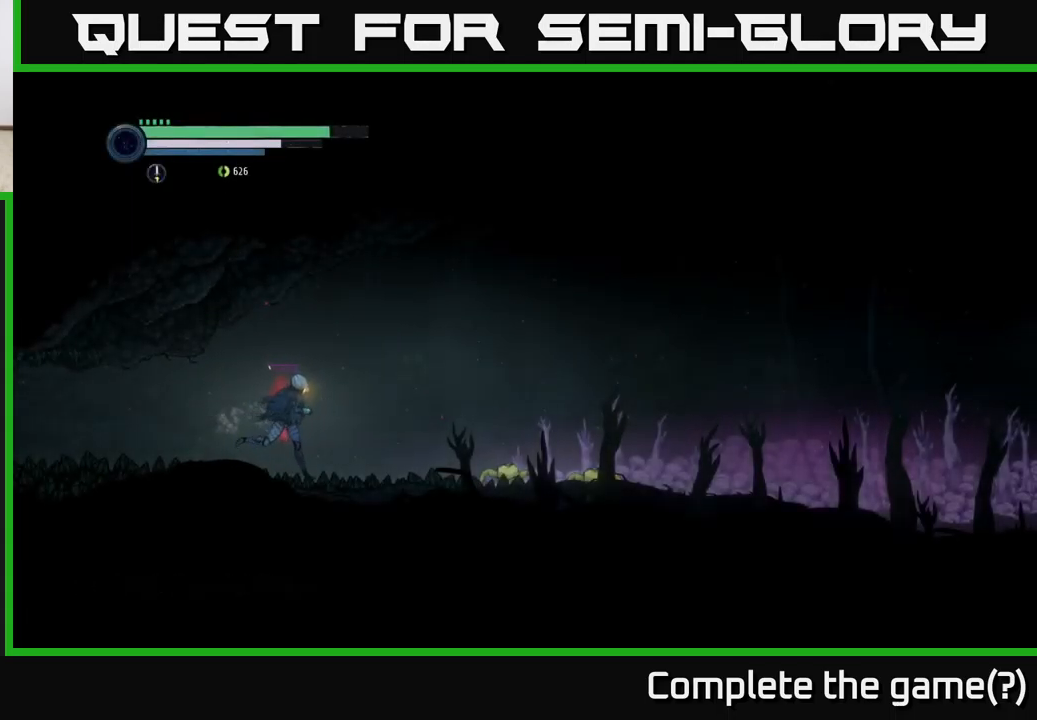
{"buttons": ["L2"], "left_stick": "right", "right_stick": "center", "events": [[450, "L2", "down"]]}
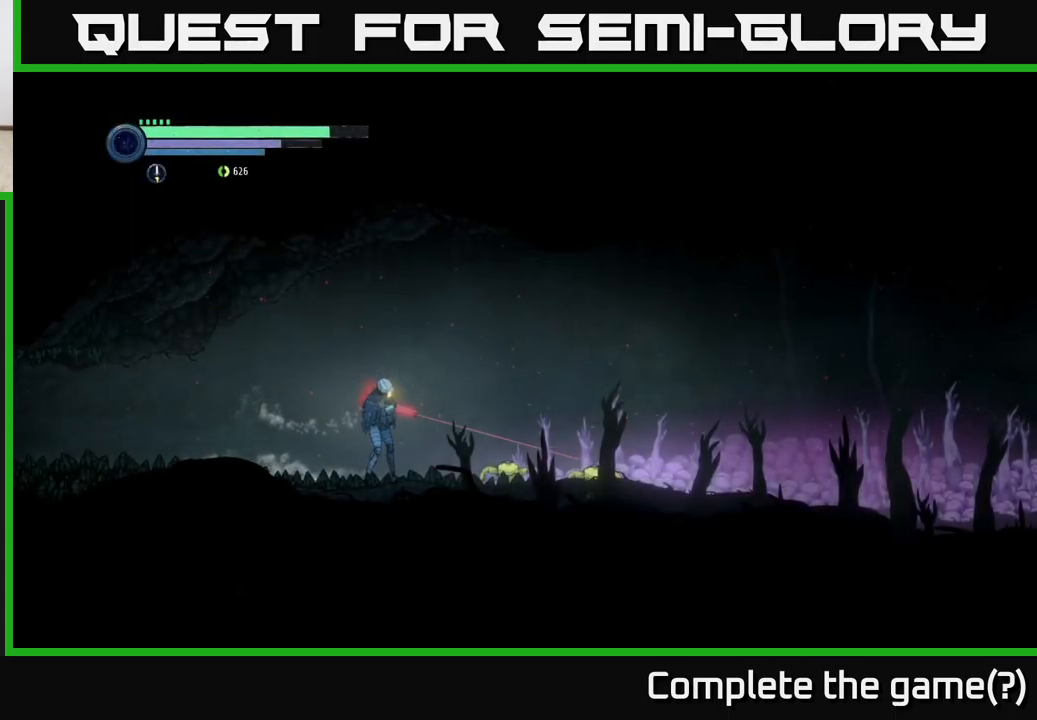
{"buttons": ["L2"], "left_stick": "right", "right_stick": "center", "events": [[183, "Y", "down"], [300, "Y", "up"]]}
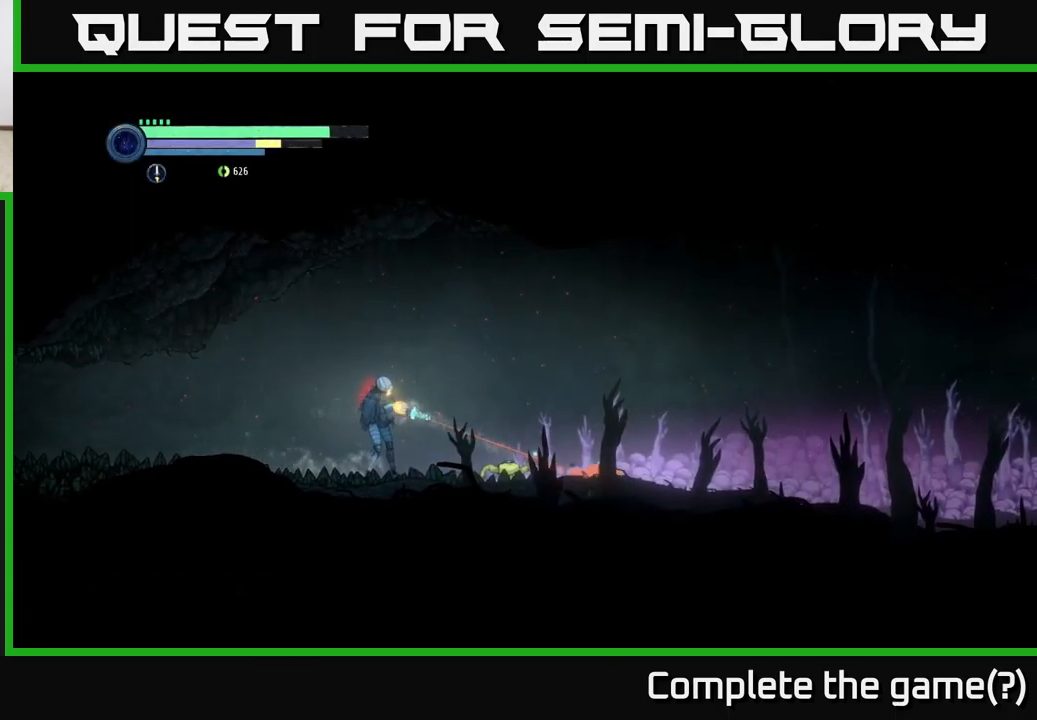
{"buttons": ["L2"], "left_stick": "right", "right_stick": "center", "events": [[33, "Y", "down"], [133, "Y", "up"]]}
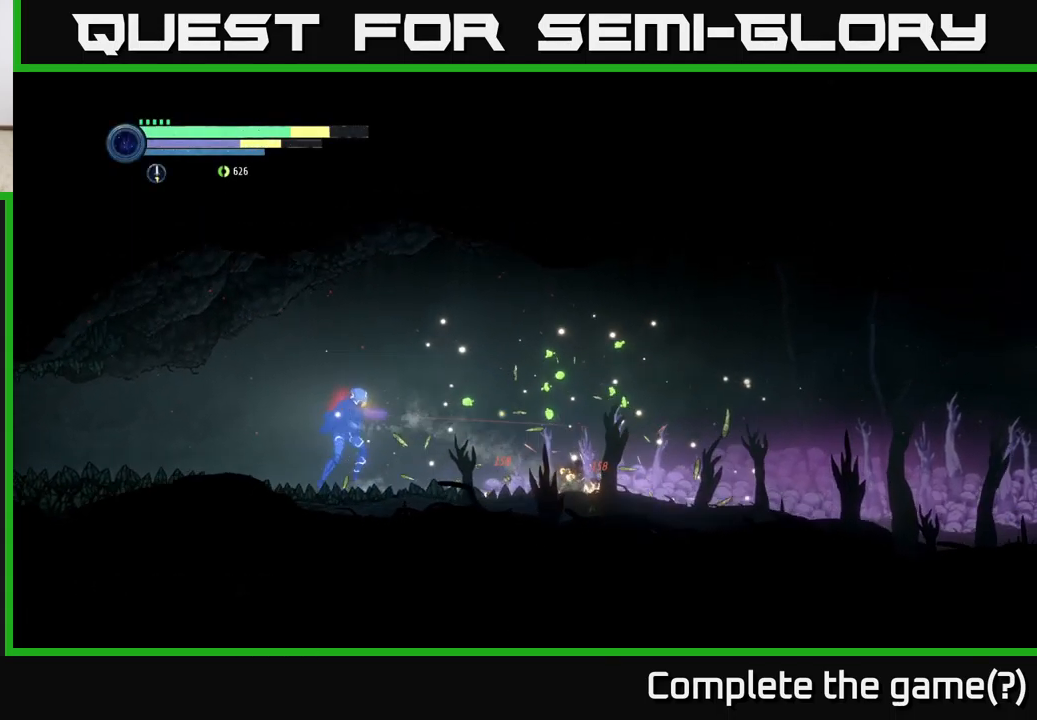
{"buttons": [], "left_stick": "right", "right_stick": "center", "events": [[17, "L2", "up"], [100, "left_stick", "left"], [400, "left_stick", "center"], [450, "left_stick", "right"]]}
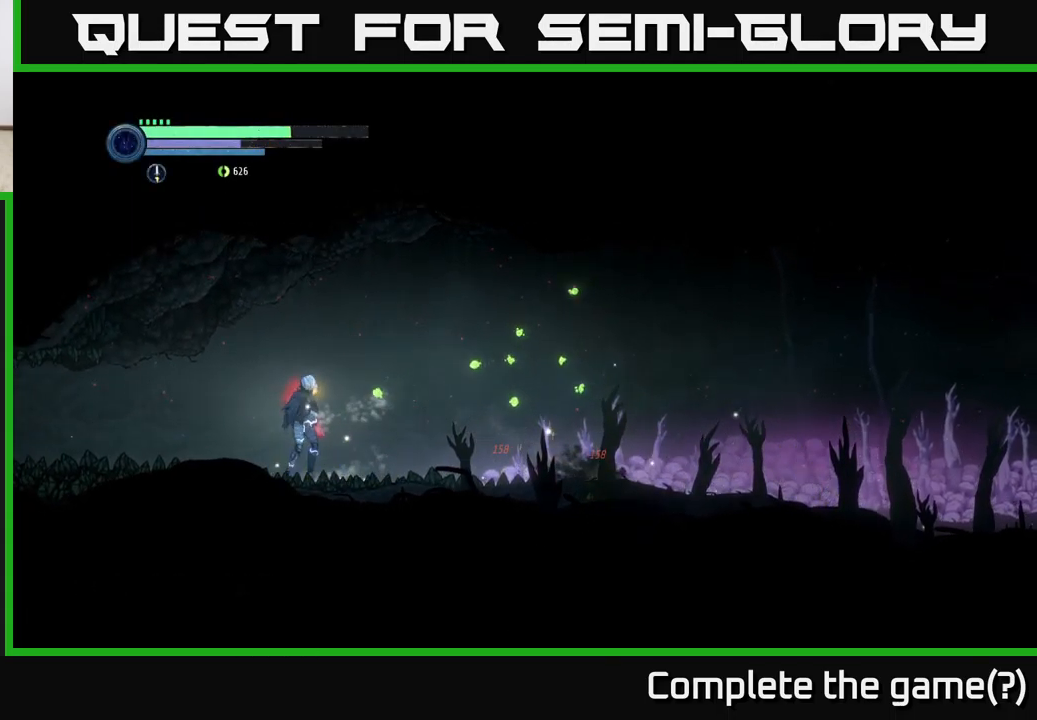
{"buttons": [], "left_stick": "right", "right_stick": "center", "events": [[100, "left_stick", "center"], [300, "left_stick", "right"]]}
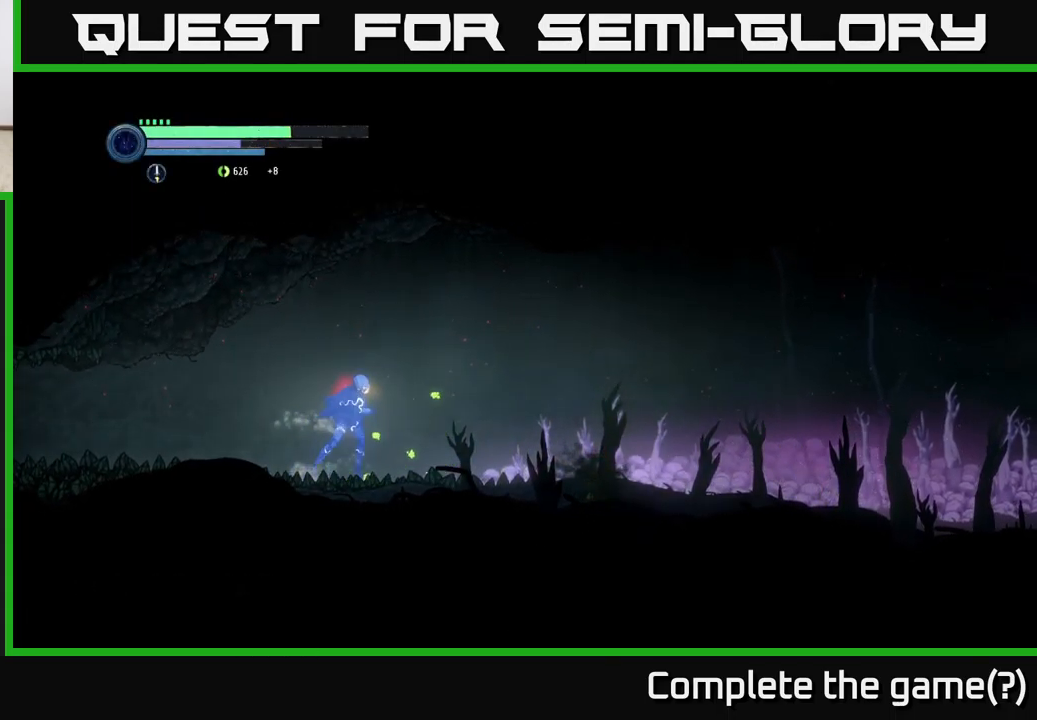
{"buttons": ["R2"], "left_stick": "right", "right_stick": "center", "events": [[417, "R2", "down"]]}
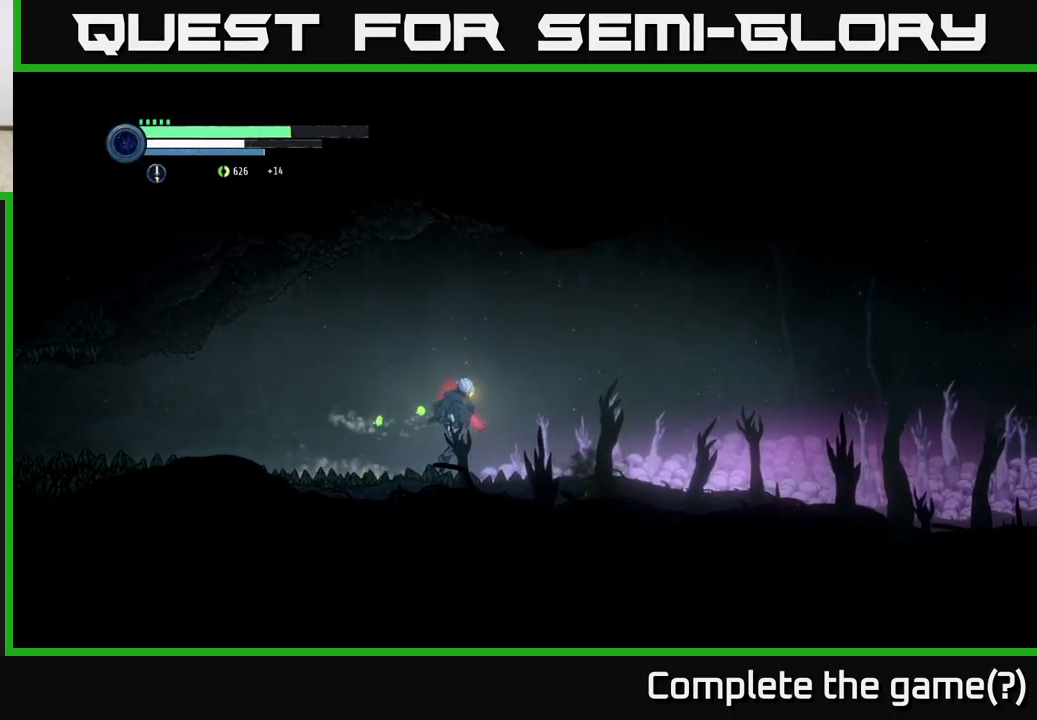
{"buttons": ["R2"], "left_stick": "right", "right_stick": "center", "events": [[116, "R1", "down"], [299, "R1", "up"]]}
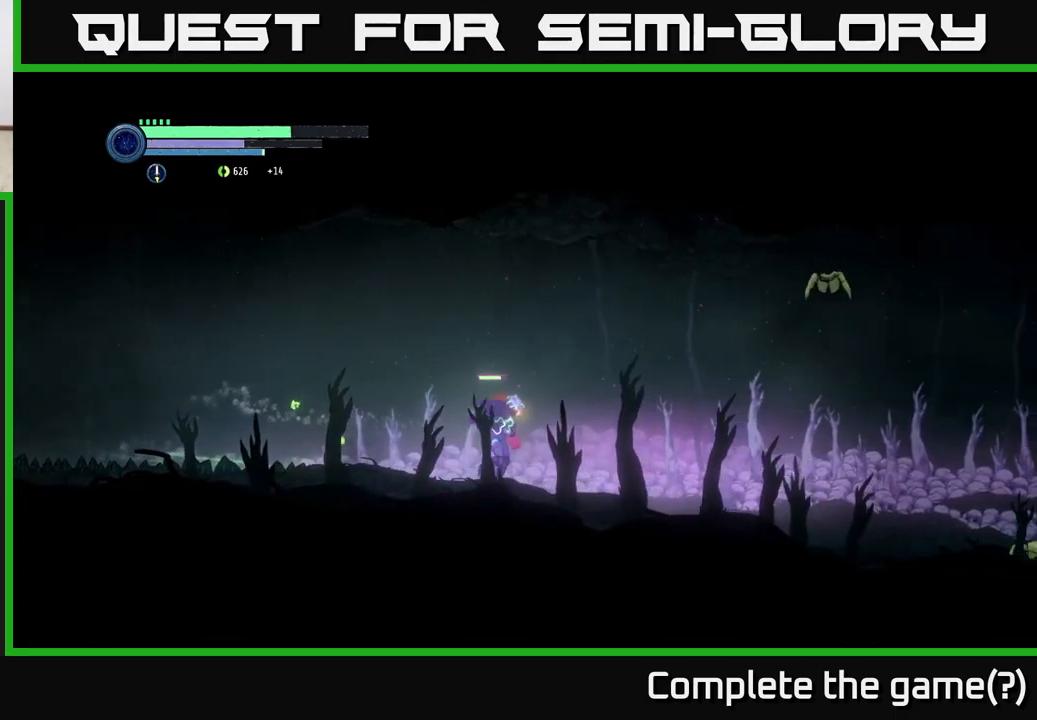
{"buttons": ["X"], "left_stick": "center", "right_stick": "center", "events": [[400, "R2", "up"], [417, "left_stick", "center"], [450, "X", "down"]]}
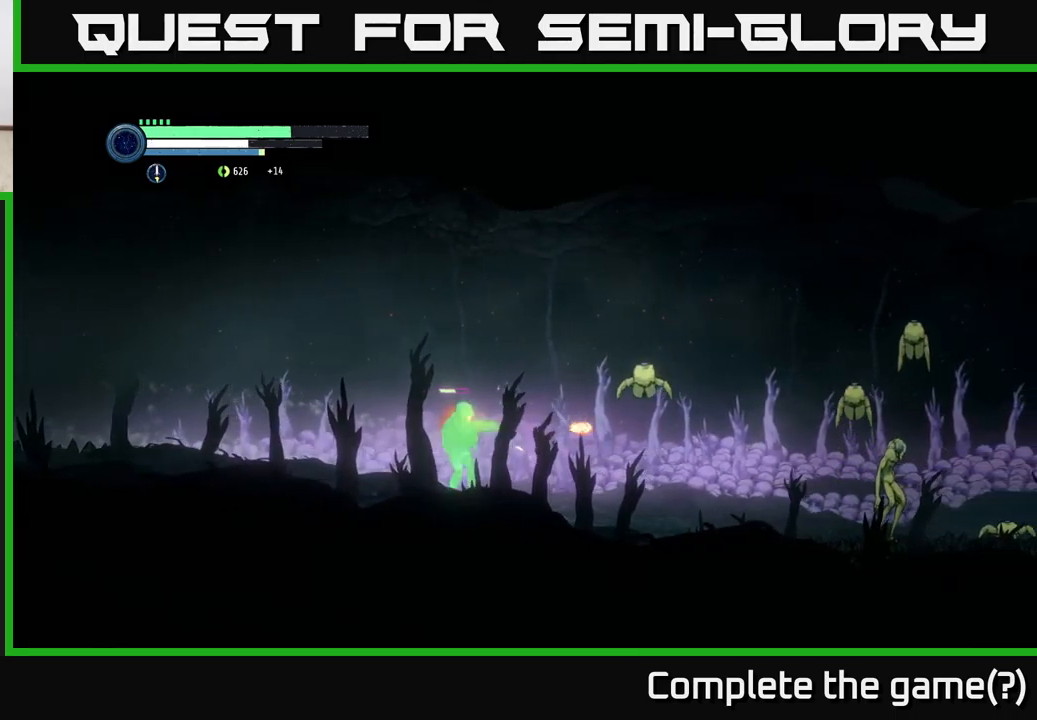
{"buttons": ["L2"], "left_stick": "down-right", "right_stick": "center", "events": [[50, "X", "up"], [167, "L2", "down"], [200, "left_stick", "down-right"], [217, "X", "down"], [333, "X", "up"], [400, "X", "down"], [483, "X", "up"]]}
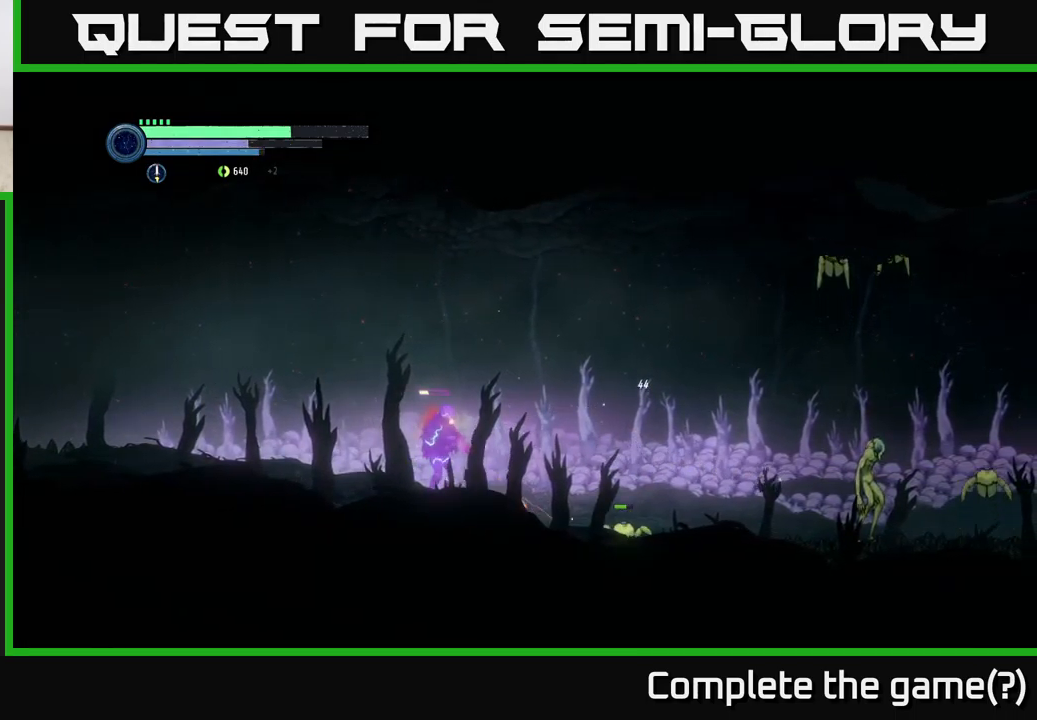
{"buttons": ["L2"], "left_stick": "right", "right_stick": "center", "events": [[83, "X", "down"], [183, "X", "up"], [200, "left_stick", "right"], [350, "X", "down"], [450, "X", "up"]]}
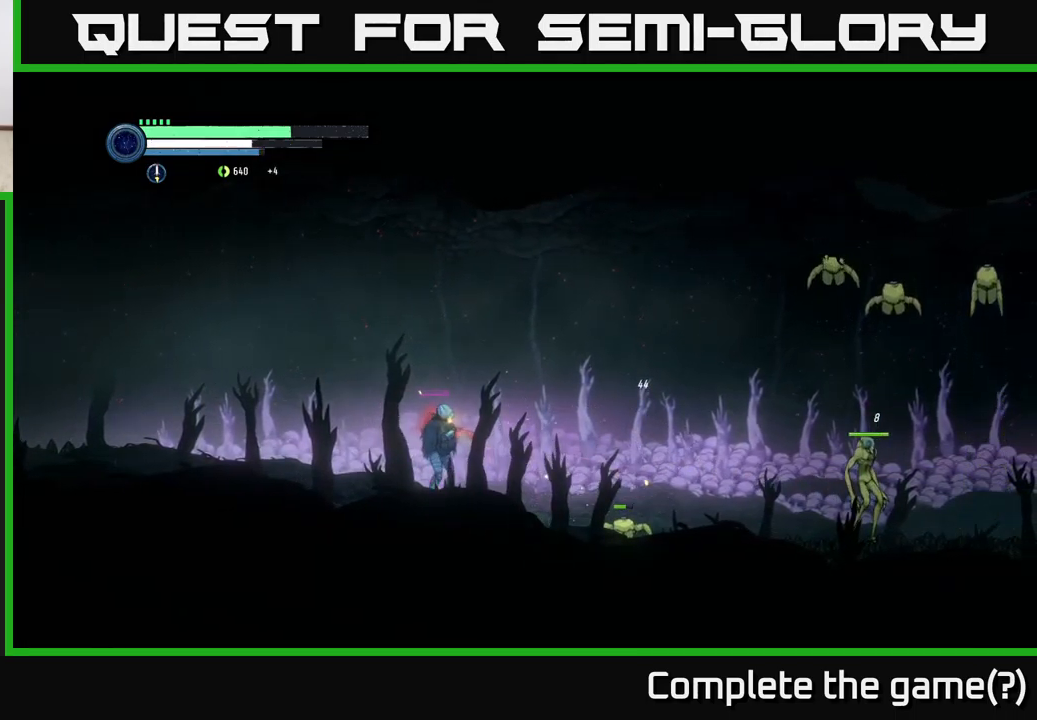
{"buttons": ["L2"], "left_stick": "right", "right_stick": "center", "events": [[217, "Y", "down"], [300, "Y", "up"]]}
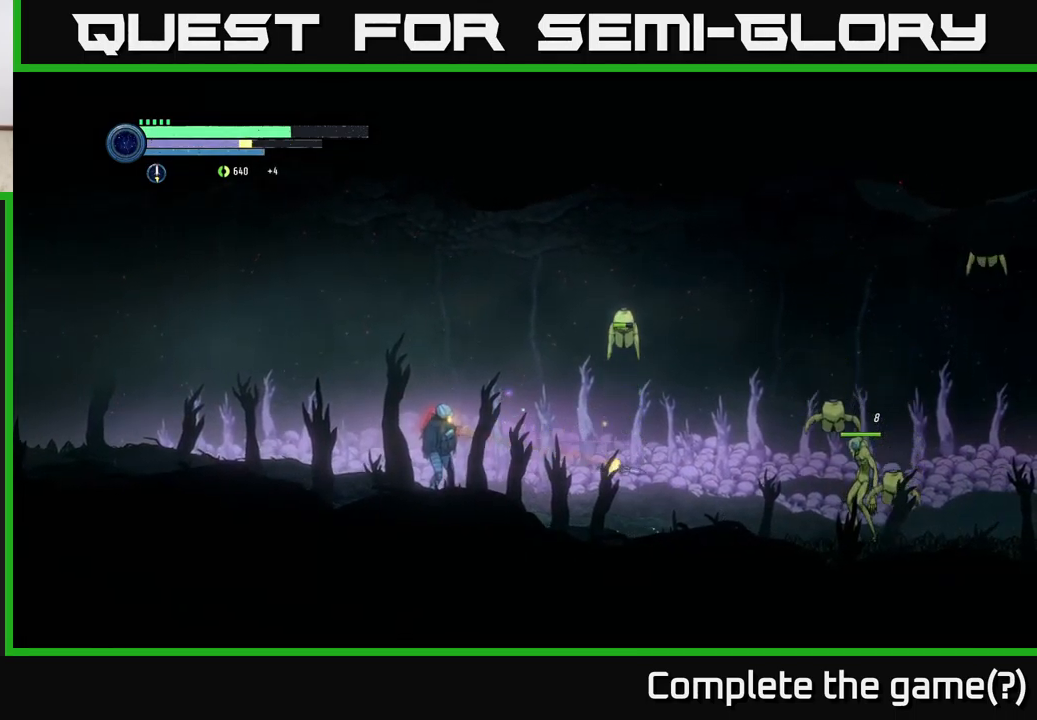
{"buttons": ["L2"], "left_stick": "right", "right_stick": "center", "events": [[117, "Y", "down"], [233, "Y", "up"]]}
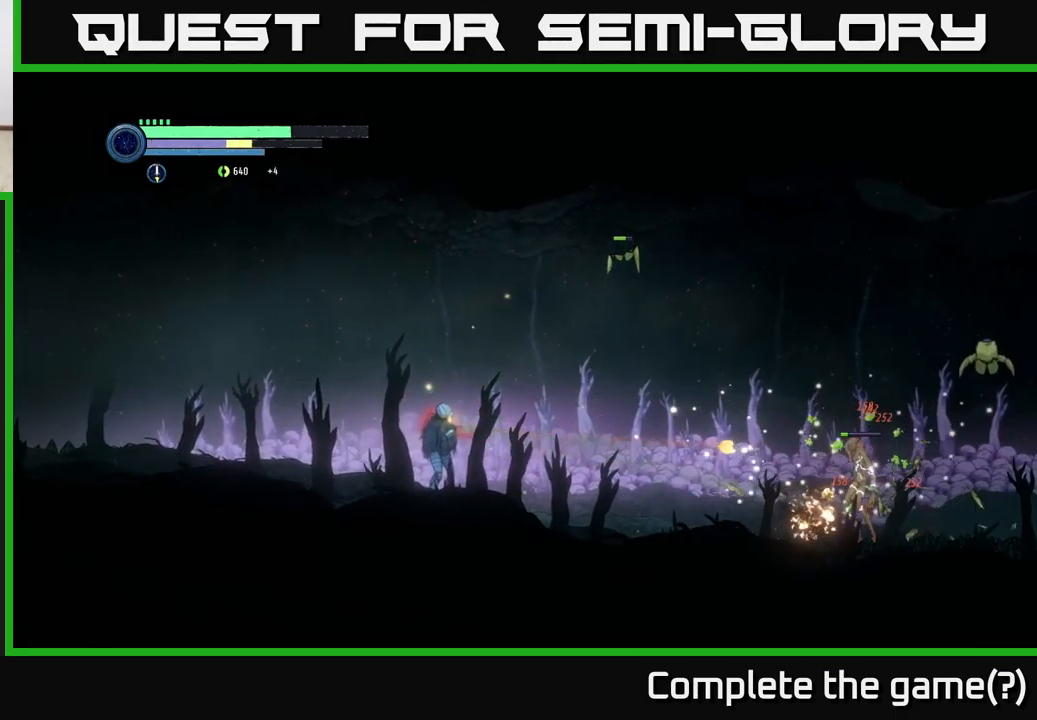
{"buttons": ["L2"], "left_stick": "right", "right_stick": "center", "events": [[133, "Y", "down"], [250, "Y", "up"]]}
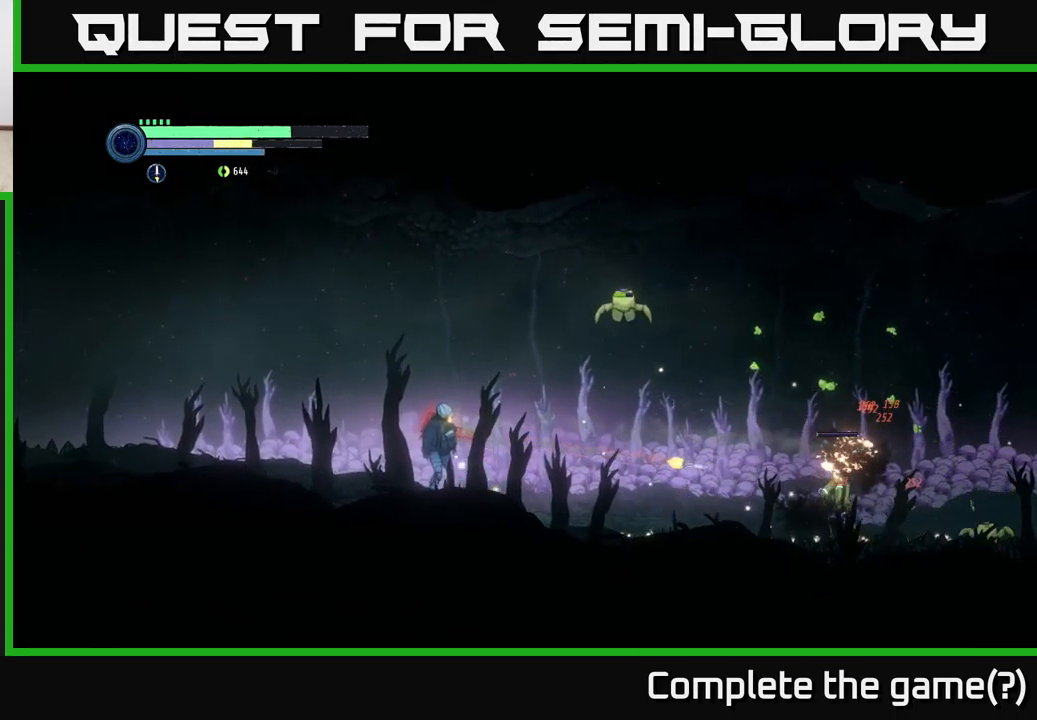
{"buttons": ["X"], "left_stick": "center", "right_stick": "center", "events": [[250, "L2", "up"], [417, "X", "down"], [417, "left_stick", "center"]]}
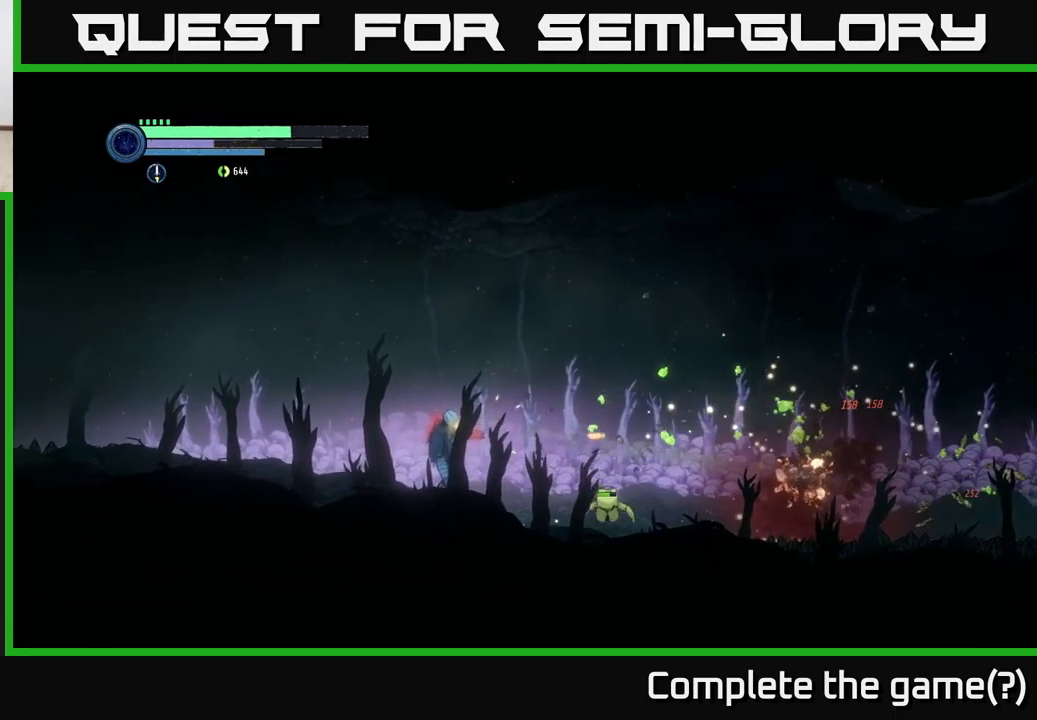
{"buttons": ["X", "L2"], "left_stick": "down-right", "right_stick": "center", "events": [[67, "X", "up"], [217, "L2", "down"], [217, "left_stick", "down-right"], [283, "X", "down"], [383, "X", "up"], [483, "X", "down"]]}
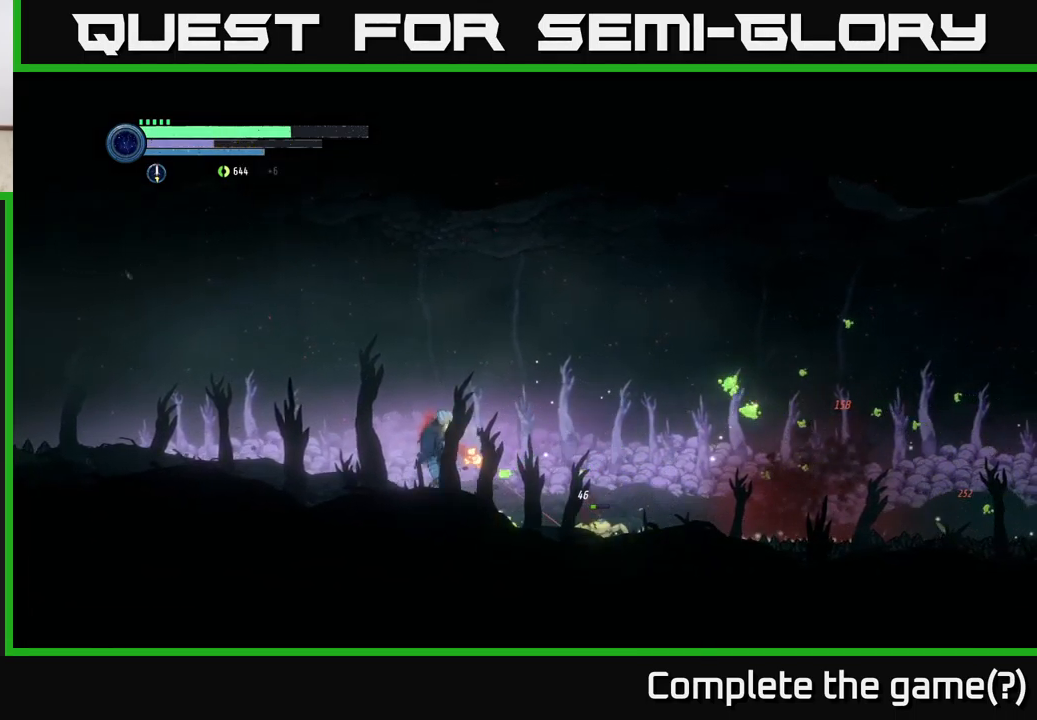
{"buttons": ["L2"], "left_stick": "right", "right_stick": "center", "events": [[67, "X", "up"], [200, "X", "down"], [267, "X", "up"], [367, "left_stick", "right"]]}
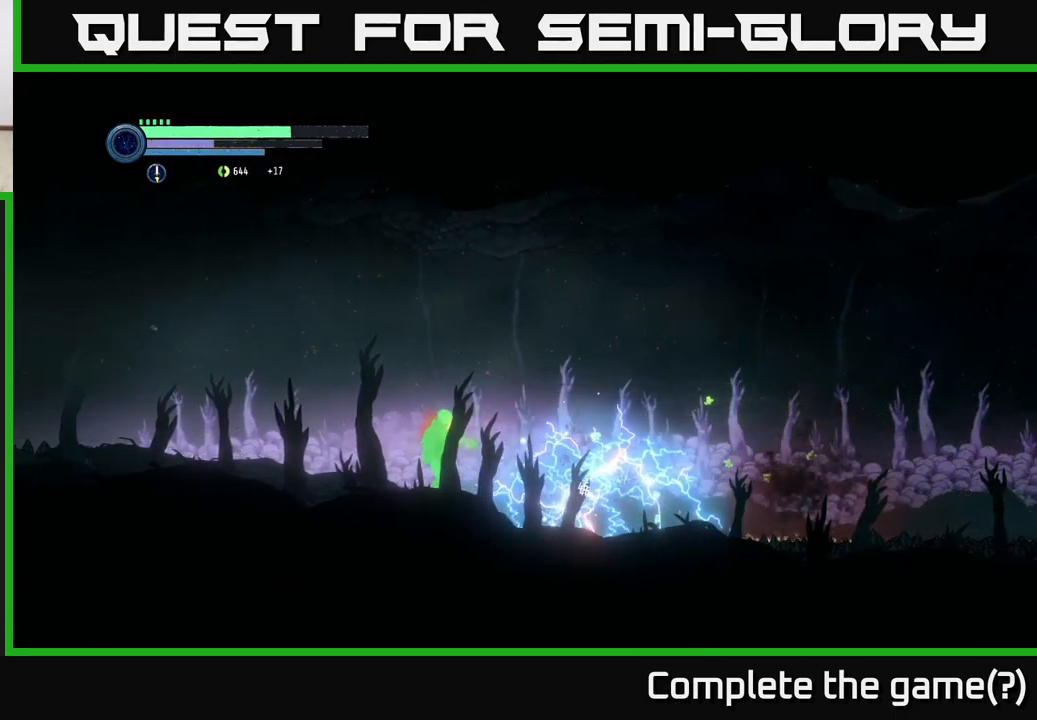
{"buttons": ["R2"], "left_stick": "right", "right_stick": "center", "events": [[100, "L2", "up"], [117, "left_stick", "left"], [334, "left_stick", "right"], [434, "R2", "down"]]}
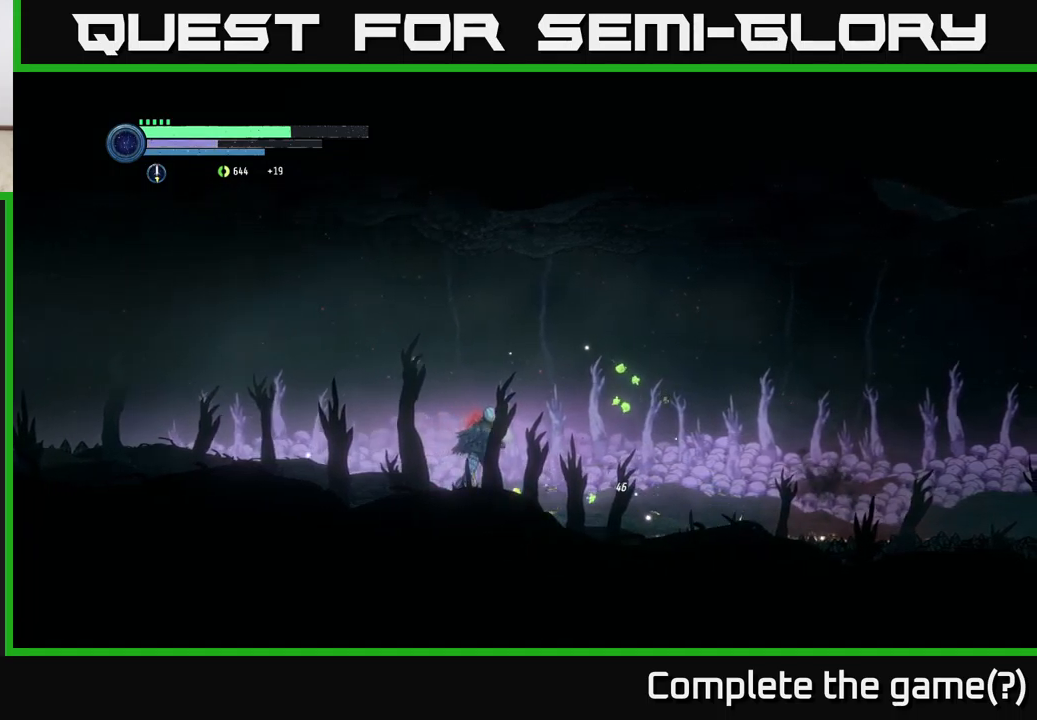
{"buttons": [], "left_stick": "right", "right_stick": "center", "events": [[334, "R2", "up"]]}
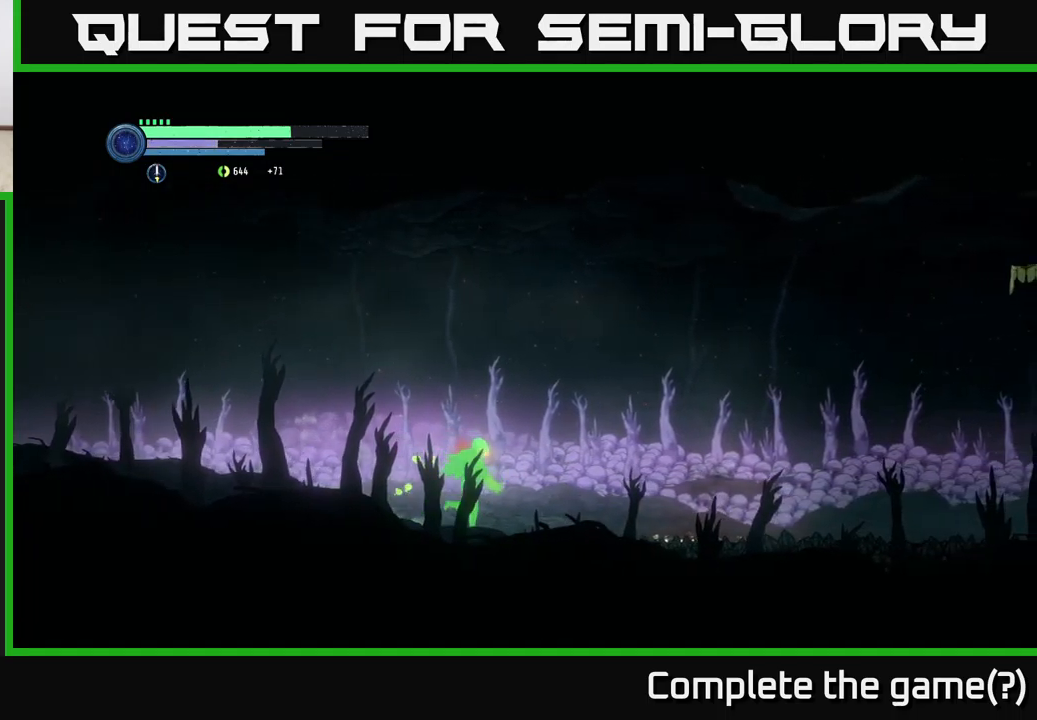
{"buttons": [], "left_stick": "right", "right_stick": "center", "events": []}
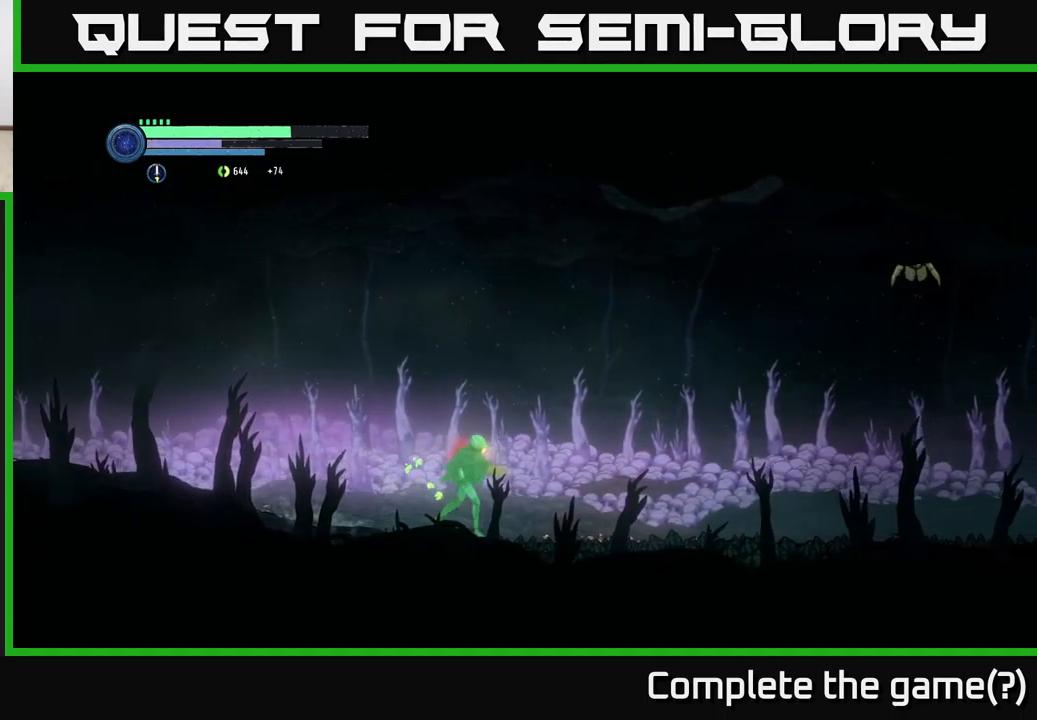
{"buttons": [], "left_stick": "right", "right_stick": "center", "events": []}
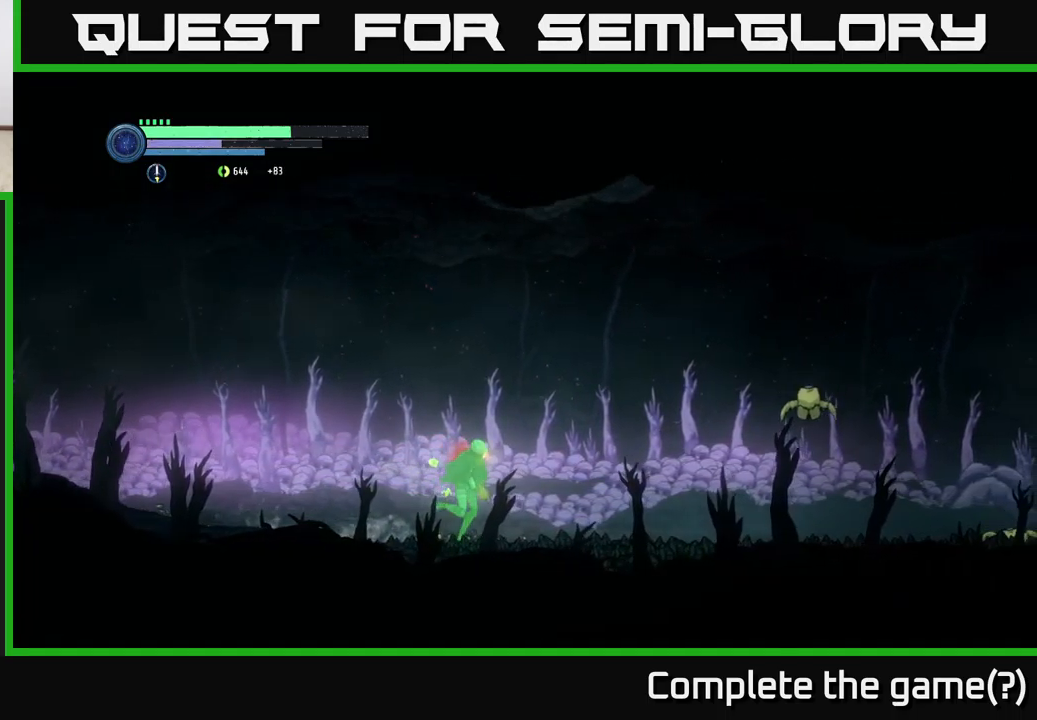
{"buttons": ["L2"], "left_stick": "right", "right_stick": "center", "events": [[284, "L2", "down"]]}
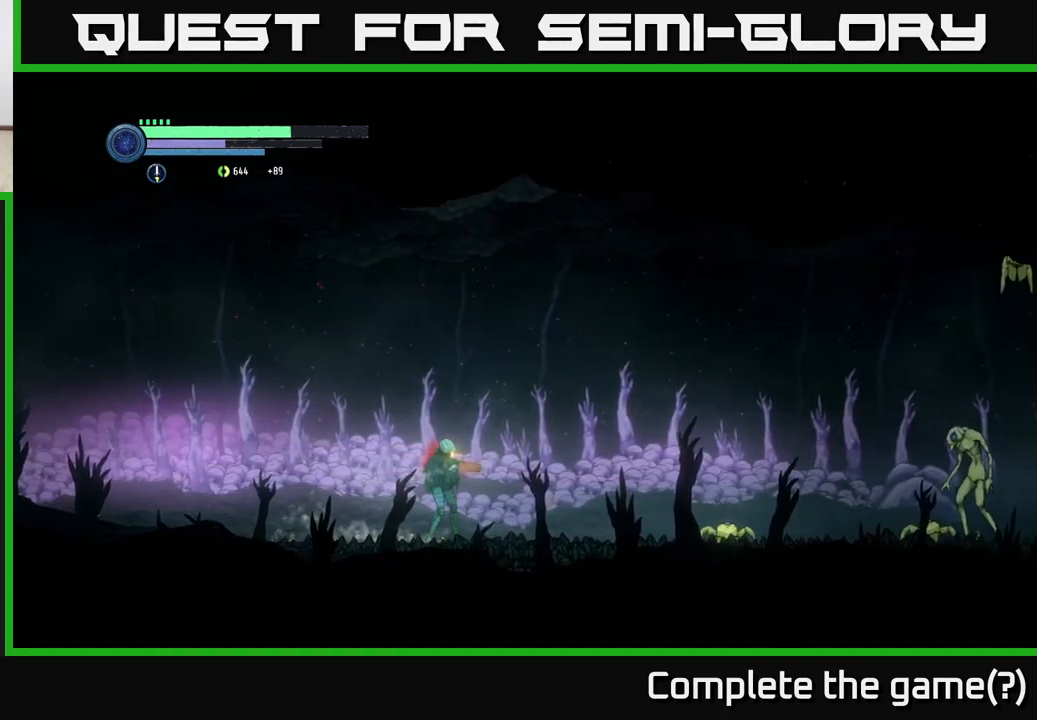
{"buttons": ["L2"], "left_stick": "right", "right_stick": "center", "events": [[317, "Y", "down"], [434, "Y", "up"]]}
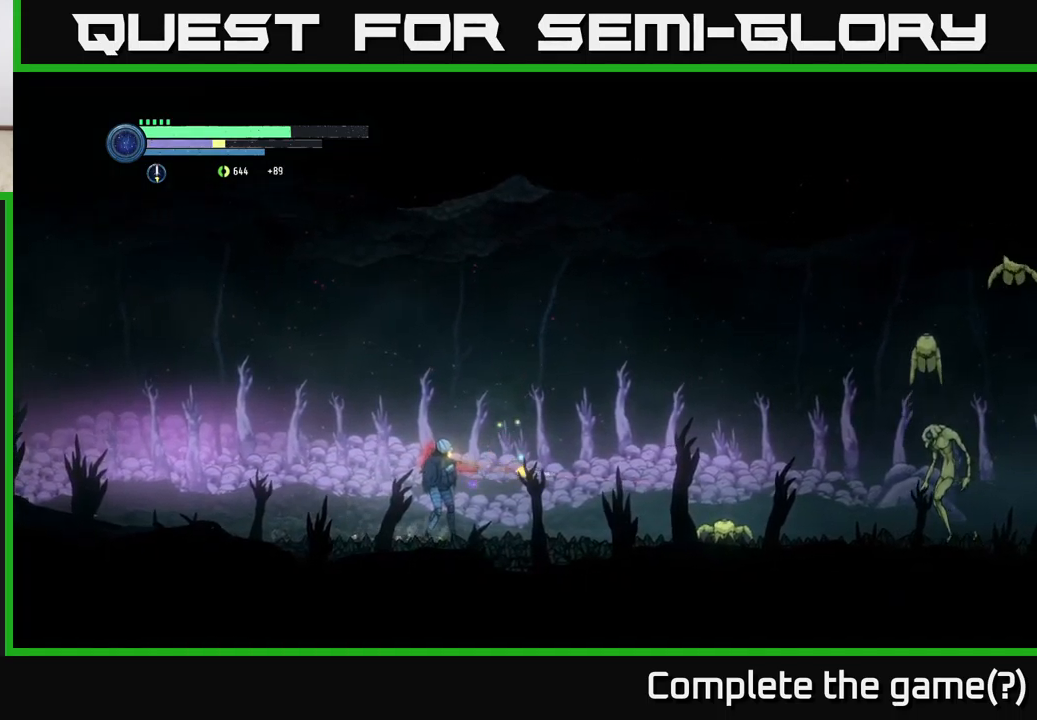
{"buttons": ["Y", "L2"], "left_stick": "right", "right_stick": "center", "events": [[484, "Y", "down"]]}
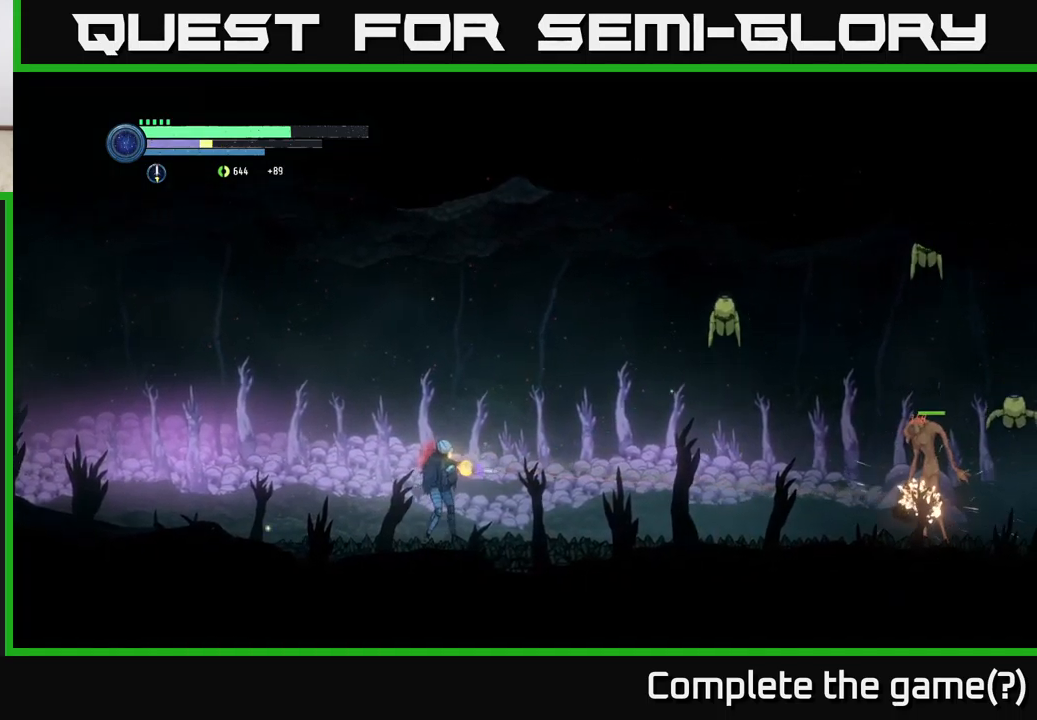
{"buttons": ["L2"], "left_stick": "right", "right_stick": "center", "events": [[84, "Y", "up"]]}
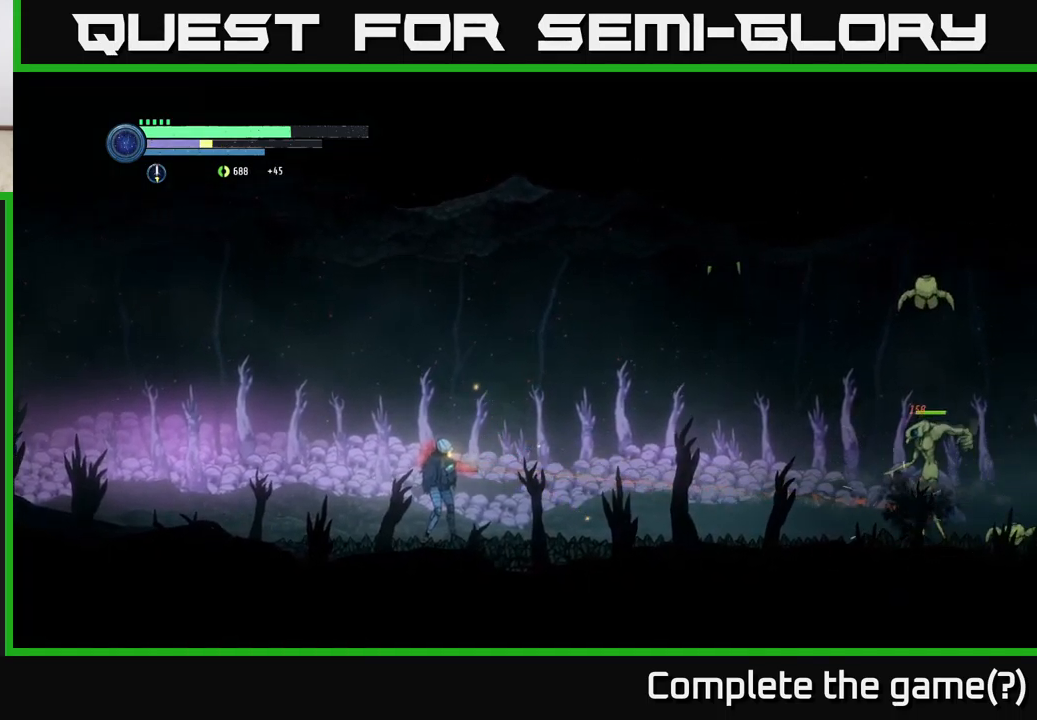
{"buttons": ["L2"], "left_stick": "right", "right_stick": "center", "events": [[84, "Y", "down"], [184, "Y", "up"]]}